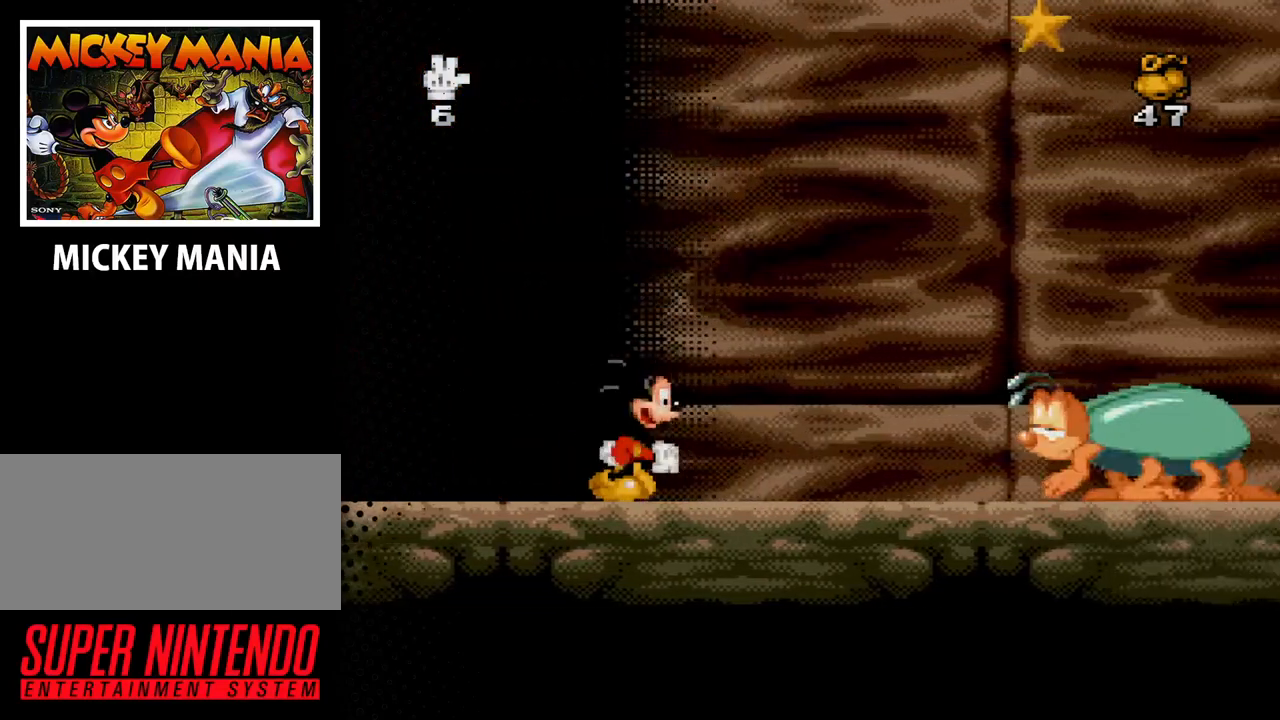
Gameplay with a controller (Nintendo layout); each line is a JSON object with the inputs held at the frame after it. "events" lists button and stick changes between this image and that frame as [ms after this image, input, new state], when the widget could be followed in between. Not read: L3 R3.
{"buttons": [], "events": [[100, "DPAD_RIGHT", "up"], [167, "Y", "down"], [267, "Y", "up"]]}
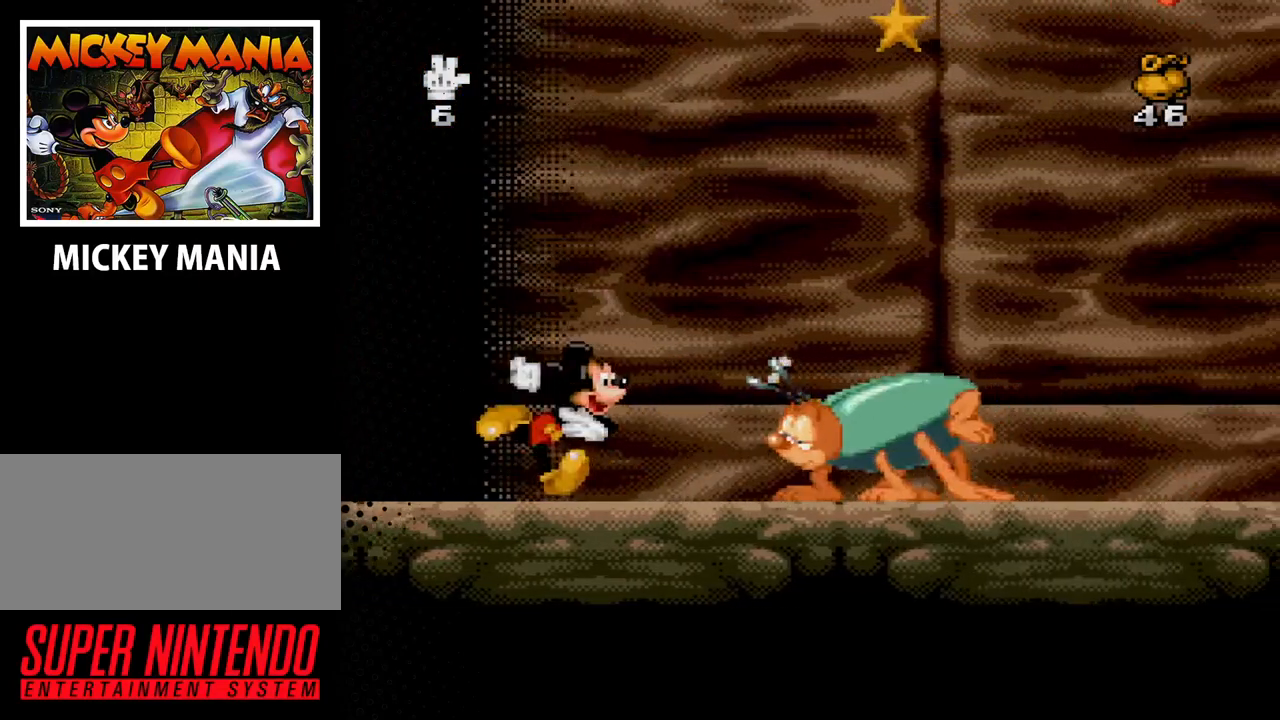
{"buttons": ["DPAD_LEFT"], "events": [[167, "DPAD_LEFT", "down"]]}
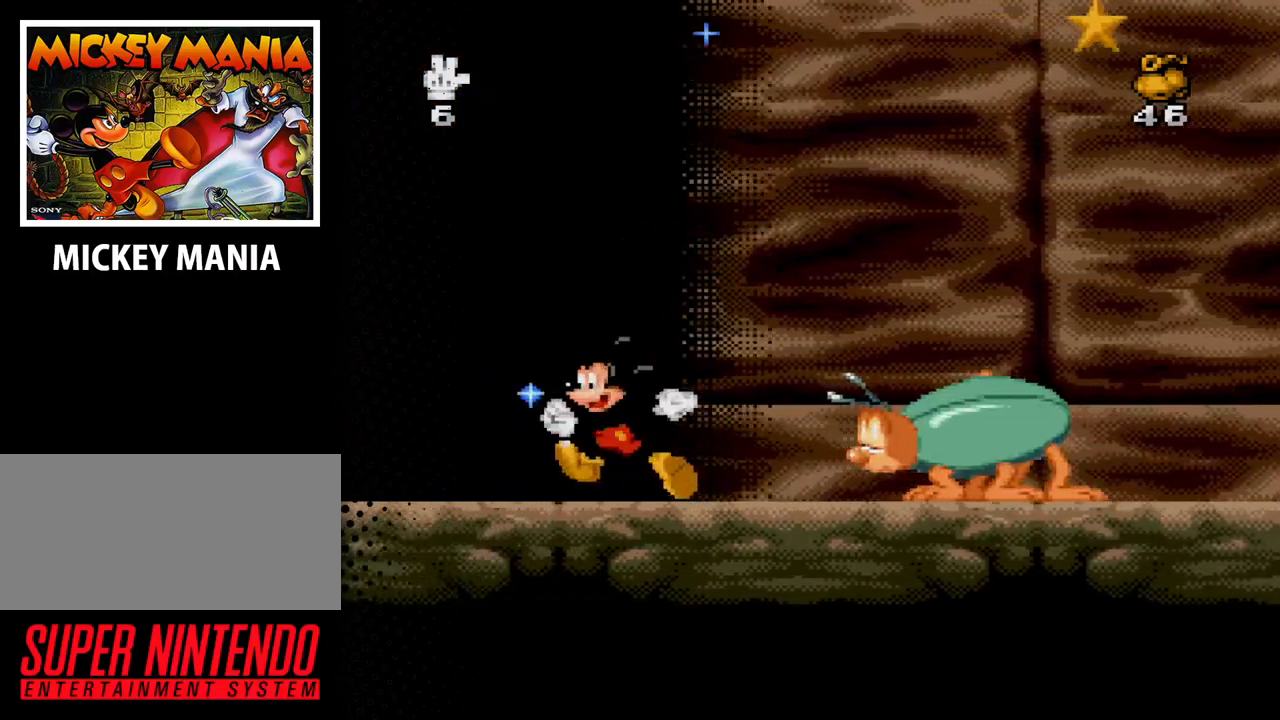
{"buttons": ["DPAD_LEFT"], "events": [[133, "DPAD_LEFT", "up"], [400, "DPAD_LEFT", "down"]]}
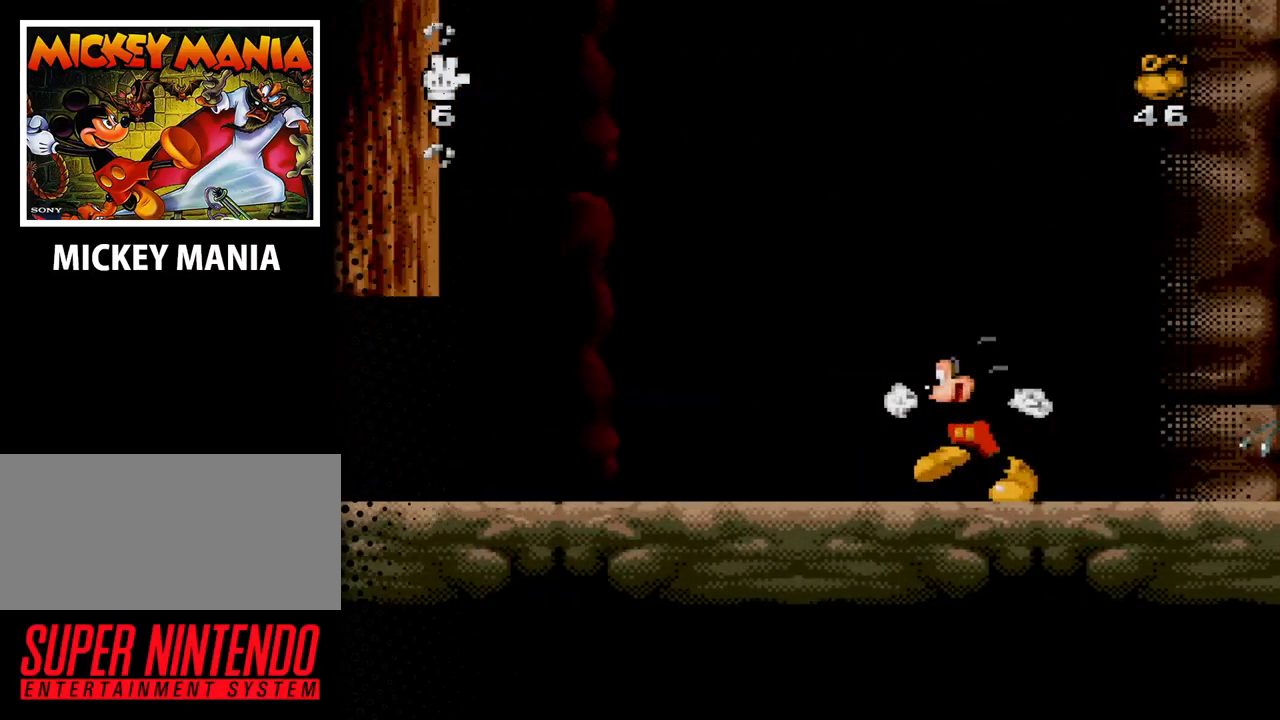
{"buttons": ["Y"], "events": [[67, "DPAD_LEFT", "up"], [167, "DPAD_RIGHT", "down"], [267, "B", "down"], [300, "DPAD_RIGHT", "up"], [400, "B", "up"], [500, "Y", "down"]]}
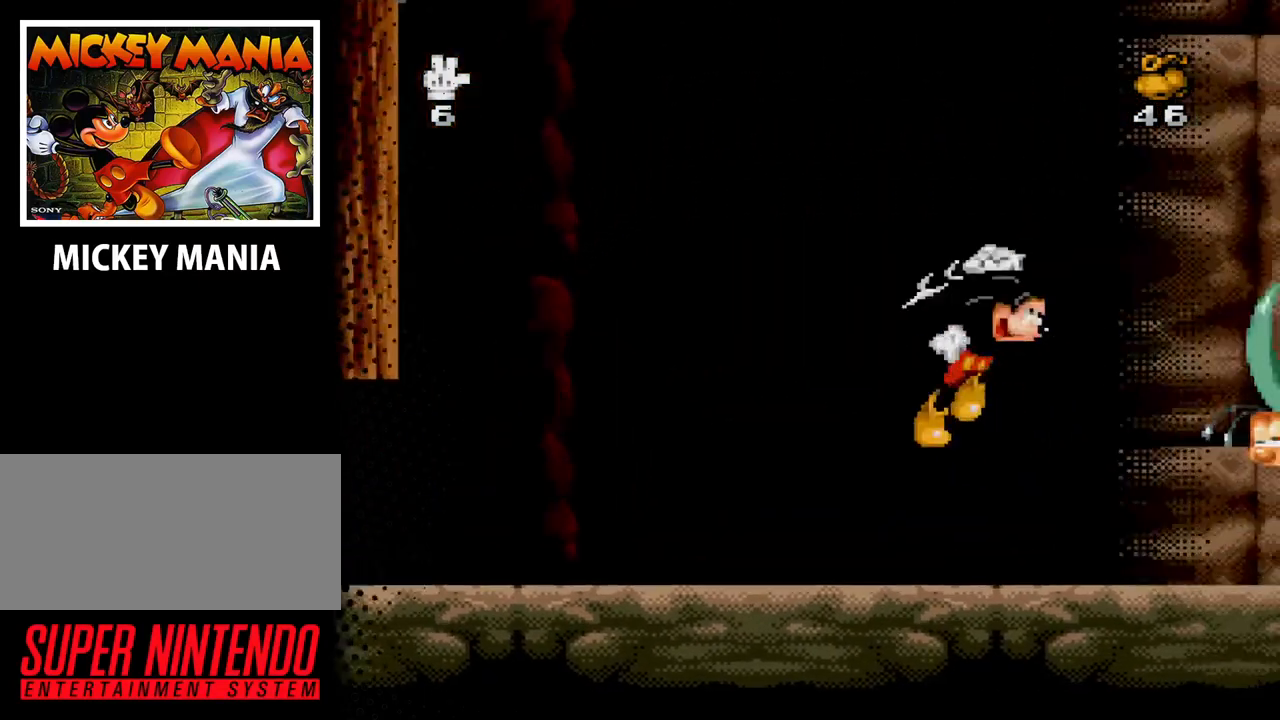
{"buttons": ["DPAD_RIGHT"], "events": [[67, "Y", "up"], [233, "DPAD_RIGHT", "down"]]}
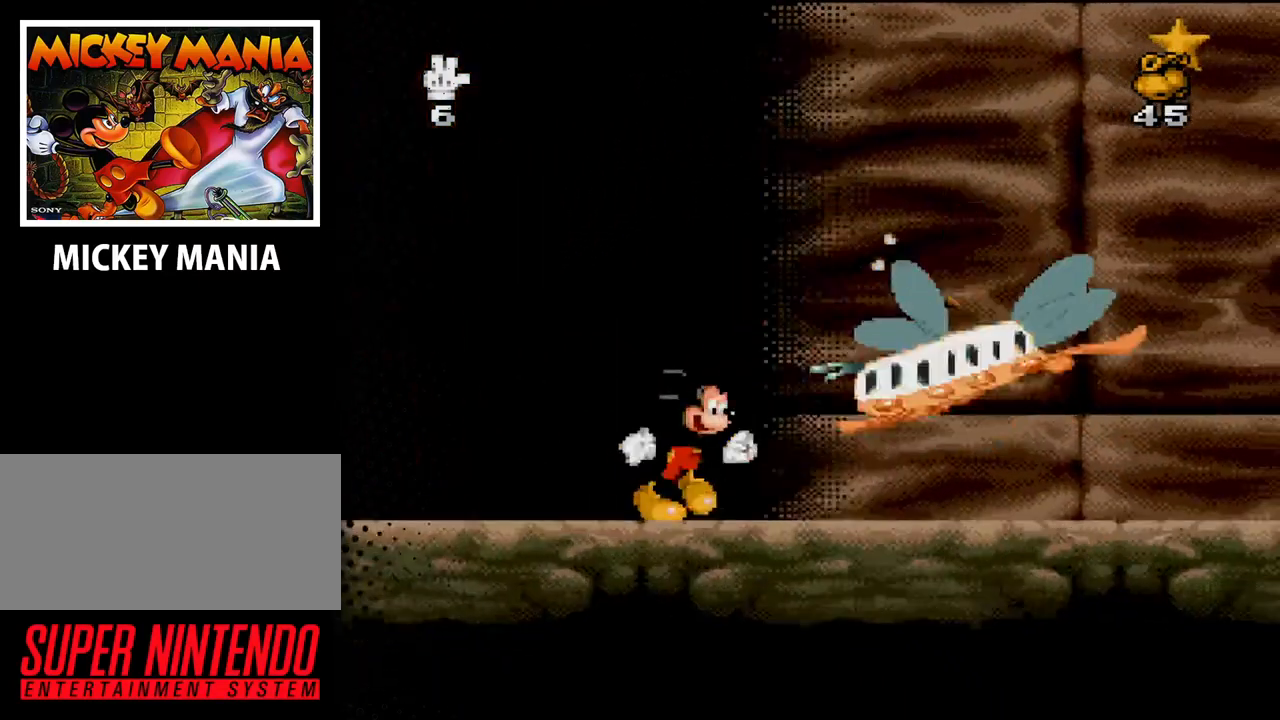
{"buttons": ["DPAD_RIGHT"], "events": []}
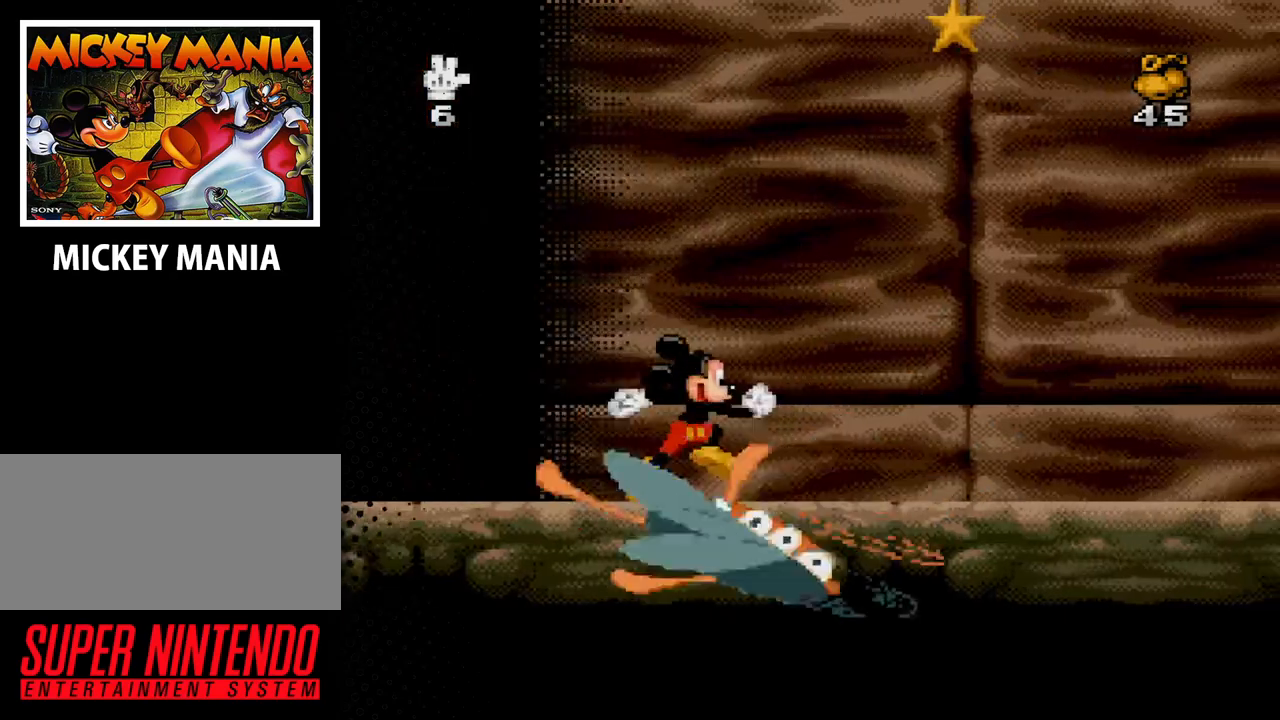
{"buttons": ["DPAD_RIGHT"], "events": []}
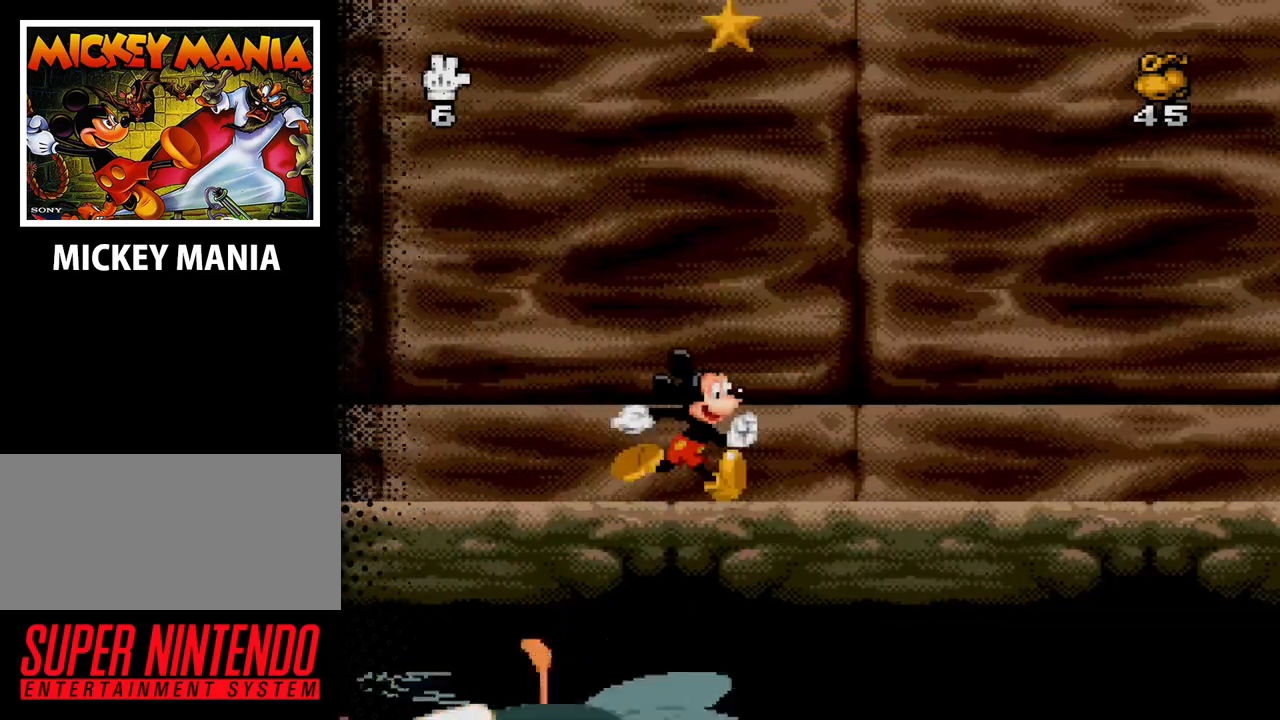
{"buttons": [], "events": [[467, "DPAD_RIGHT", "up"]]}
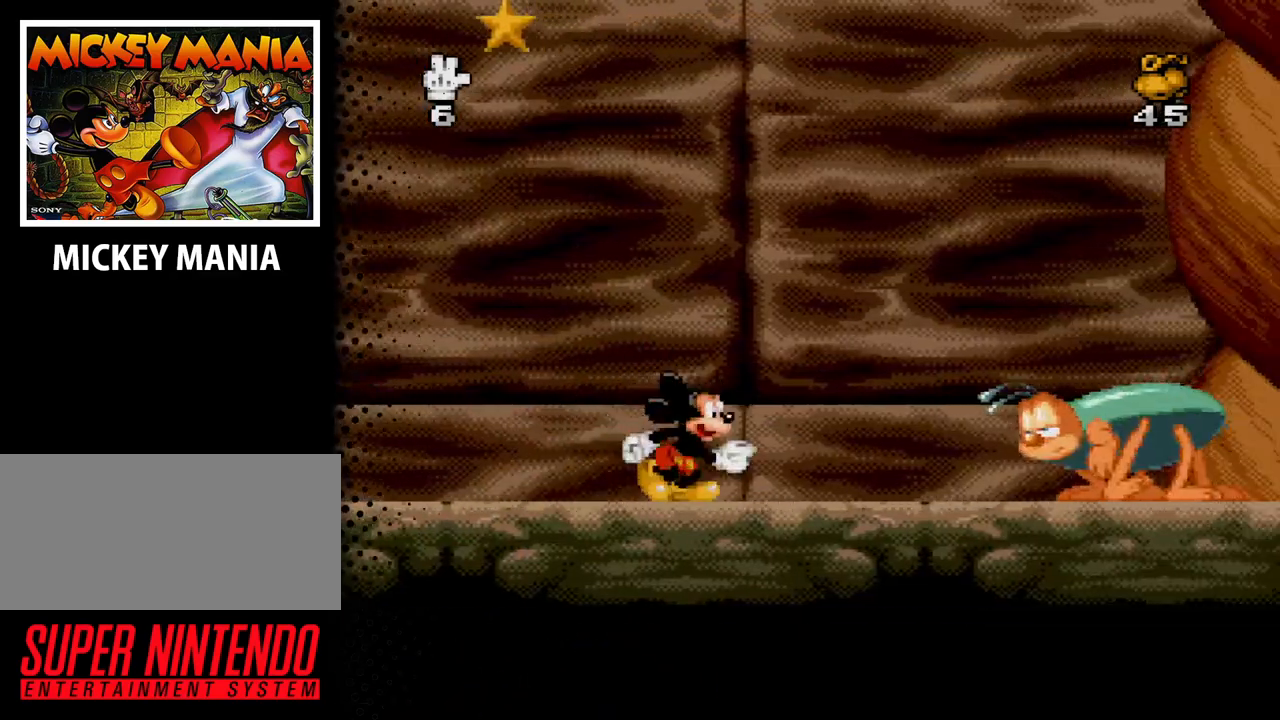
{"buttons": [], "events": []}
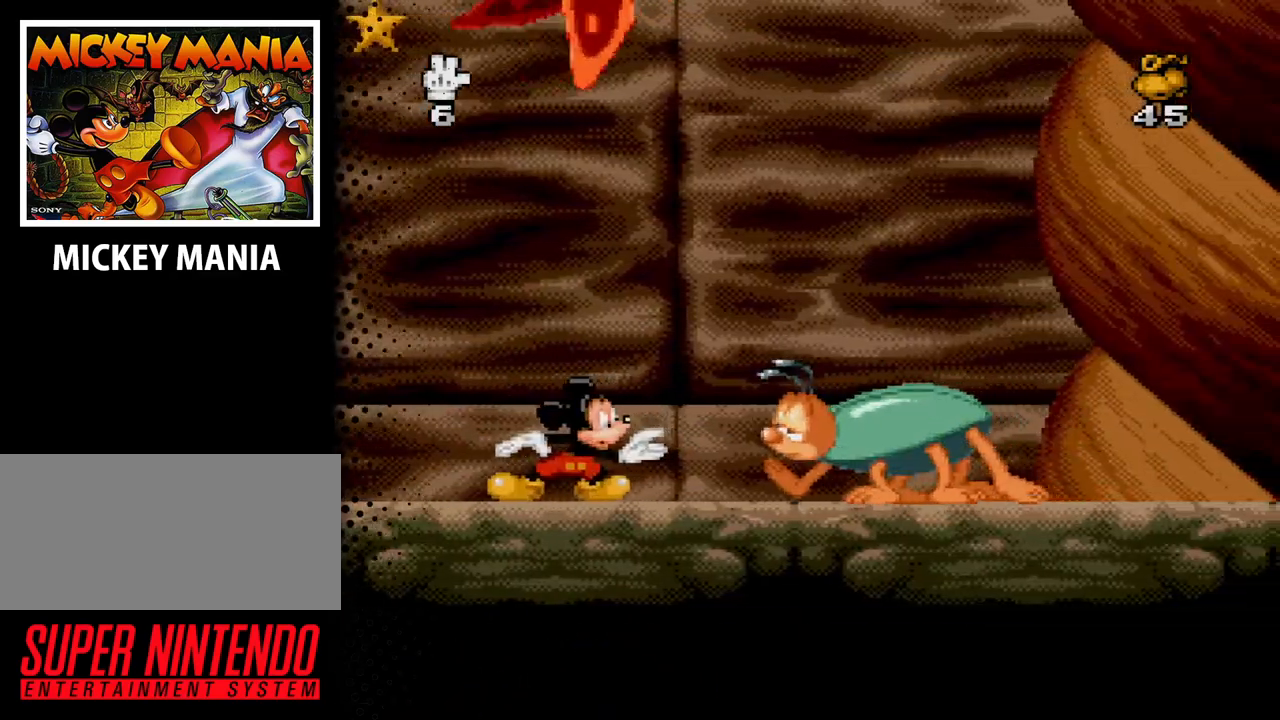
{"buttons": ["DPAD_RIGHT"], "events": [[267, "DPAD_LEFT", "down"], [433, "DPAD_LEFT", "up"], [500, "DPAD_RIGHT", "down"]]}
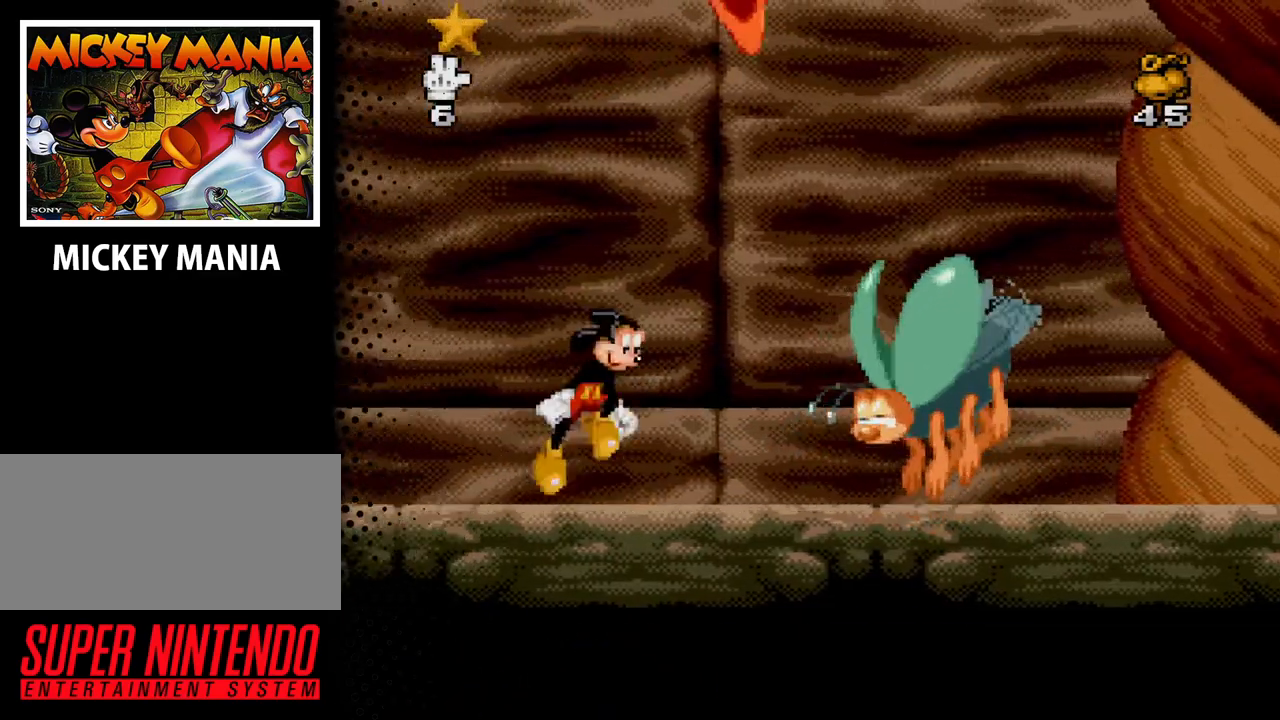
{"buttons": ["DPAD_RIGHT"], "events": [[33, "B", "down"], [100, "DPAD_RIGHT", "up"], [133, "B", "up"], [200, "Y", "down"], [300, "Y", "up"], [367, "DPAD_RIGHT", "down"]]}
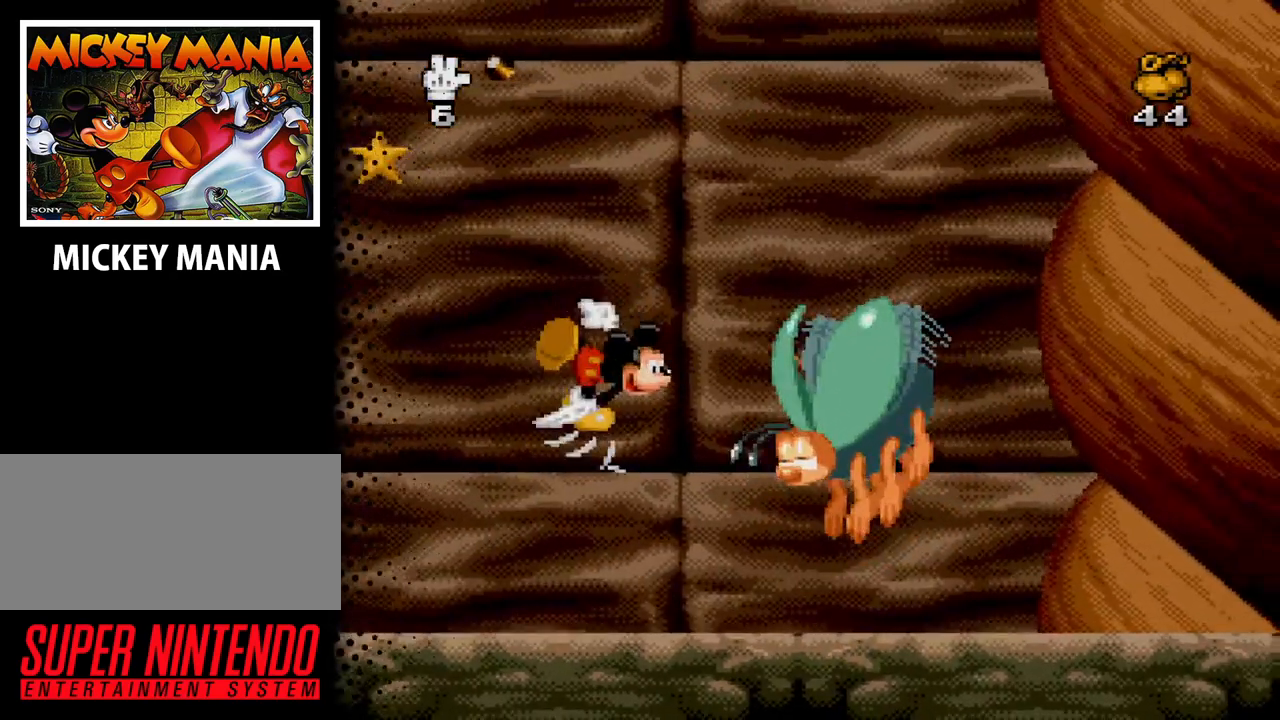
{"buttons": ["DPAD_RIGHT"], "events": []}
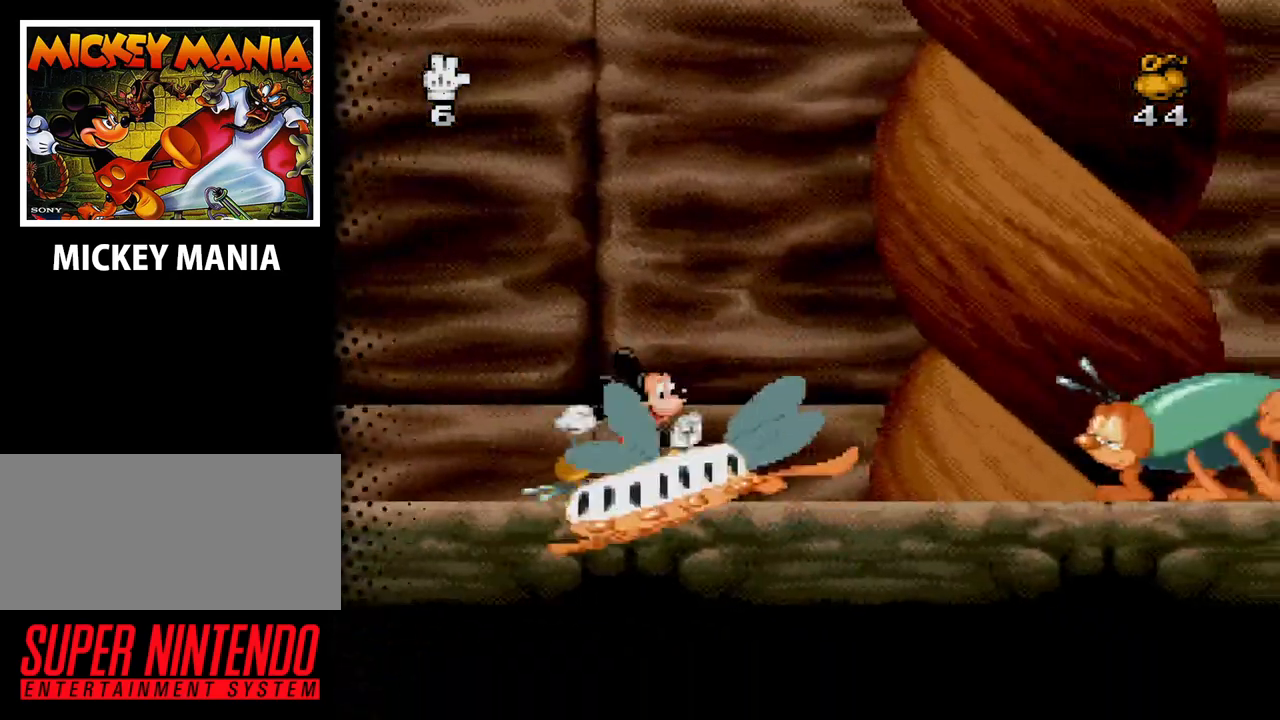
{"buttons": ["DPAD_LEFT"], "events": [[133, "DPAD_RIGHT", "up"], [467, "DPAD_LEFT", "down"]]}
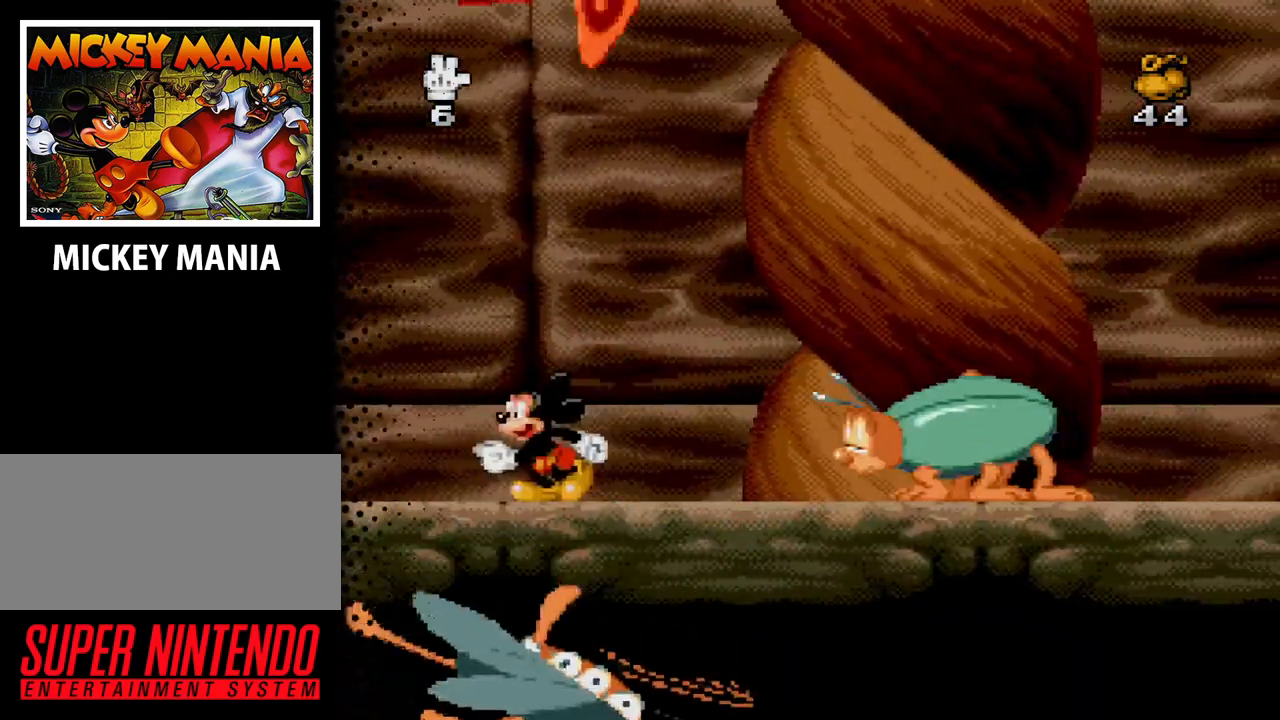
{"buttons": ["DPAD_LEFT"], "events": []}
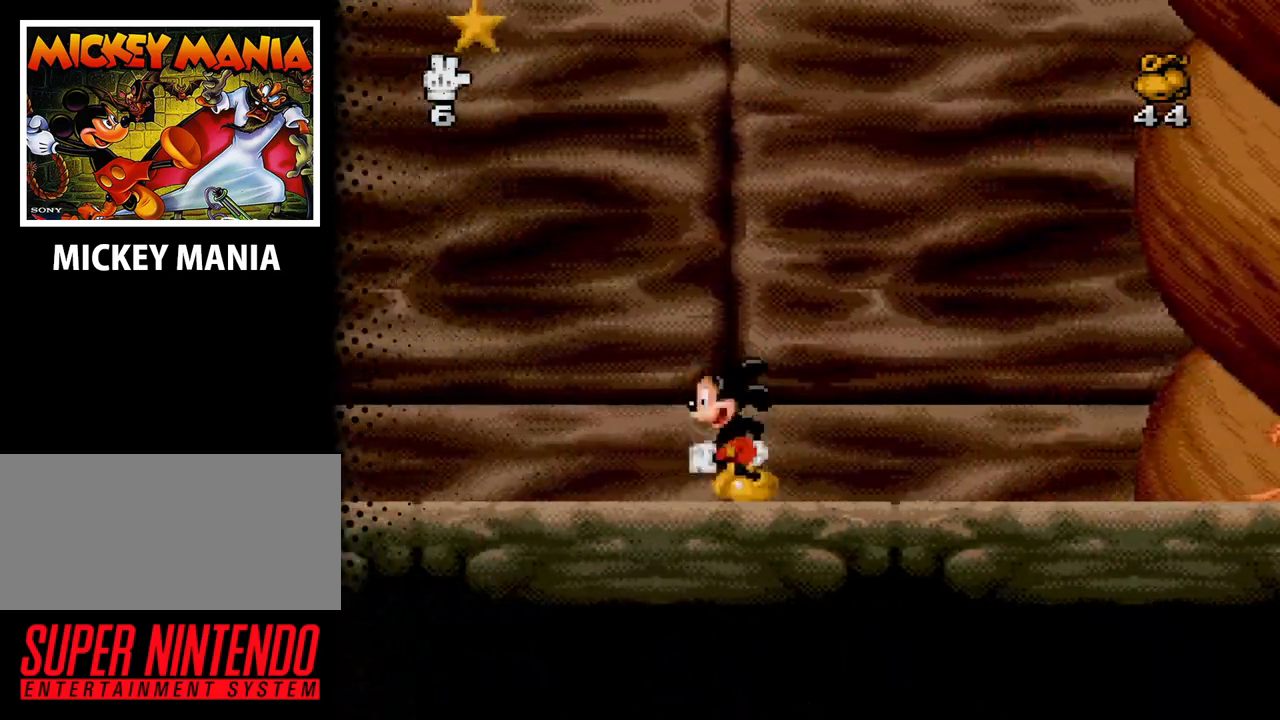
{"buttons": ["DPAD_RIGHT"], "events": [[67, "DPAD_LEFT", "up"], [167, "DPAD_RIGHT", "down"]]}
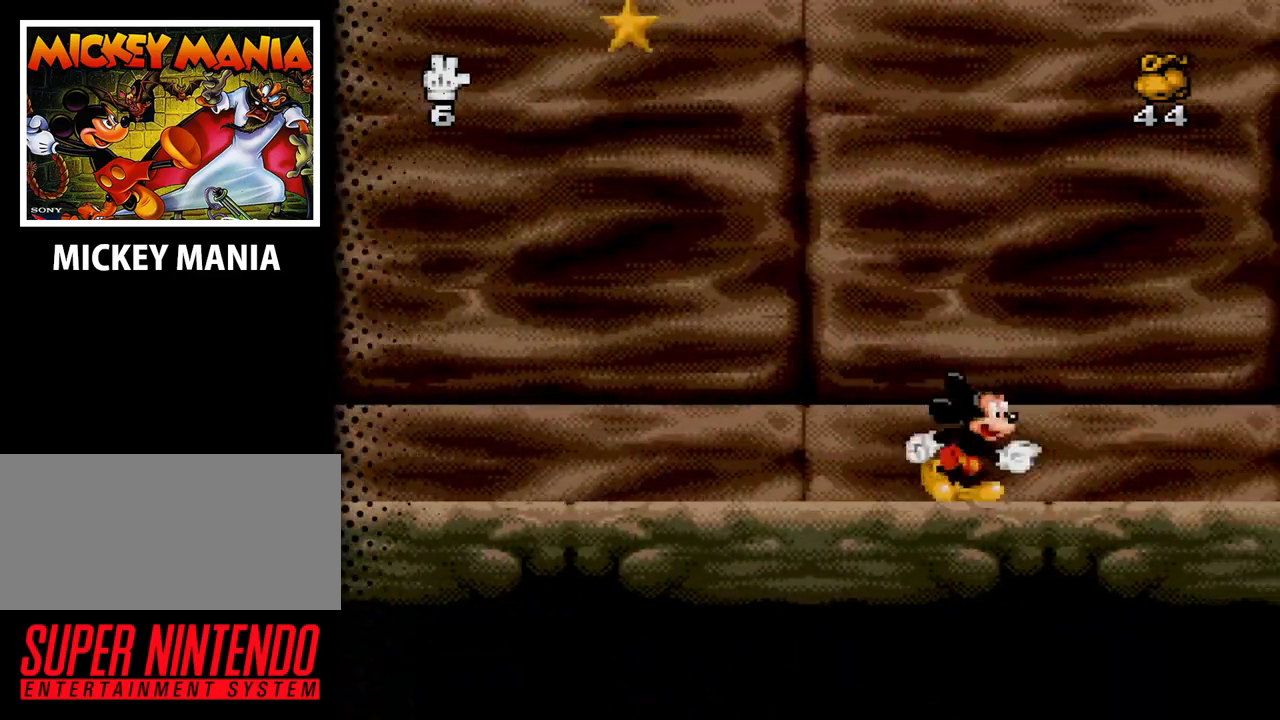
{"buttons": ["DPAD_RIGHT"], "events": []}
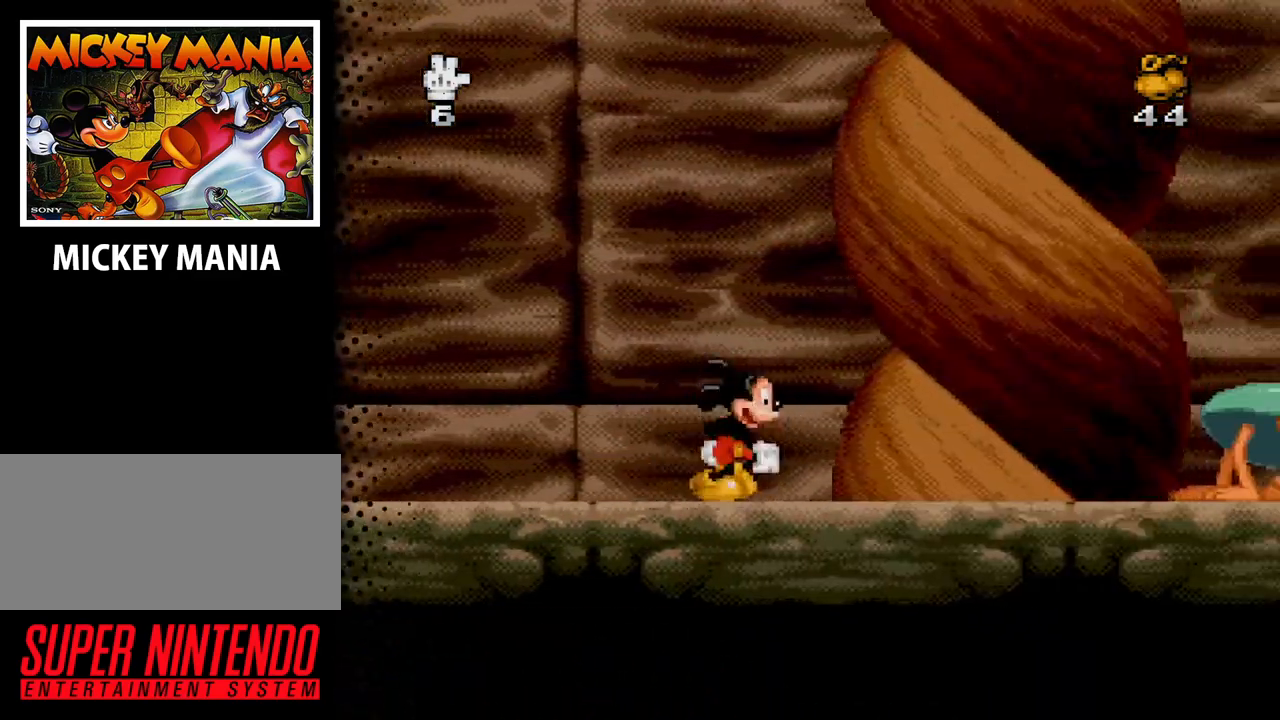
{"buttons": [], "events": [[367, "DPAD_RIGHT", "up"]]}
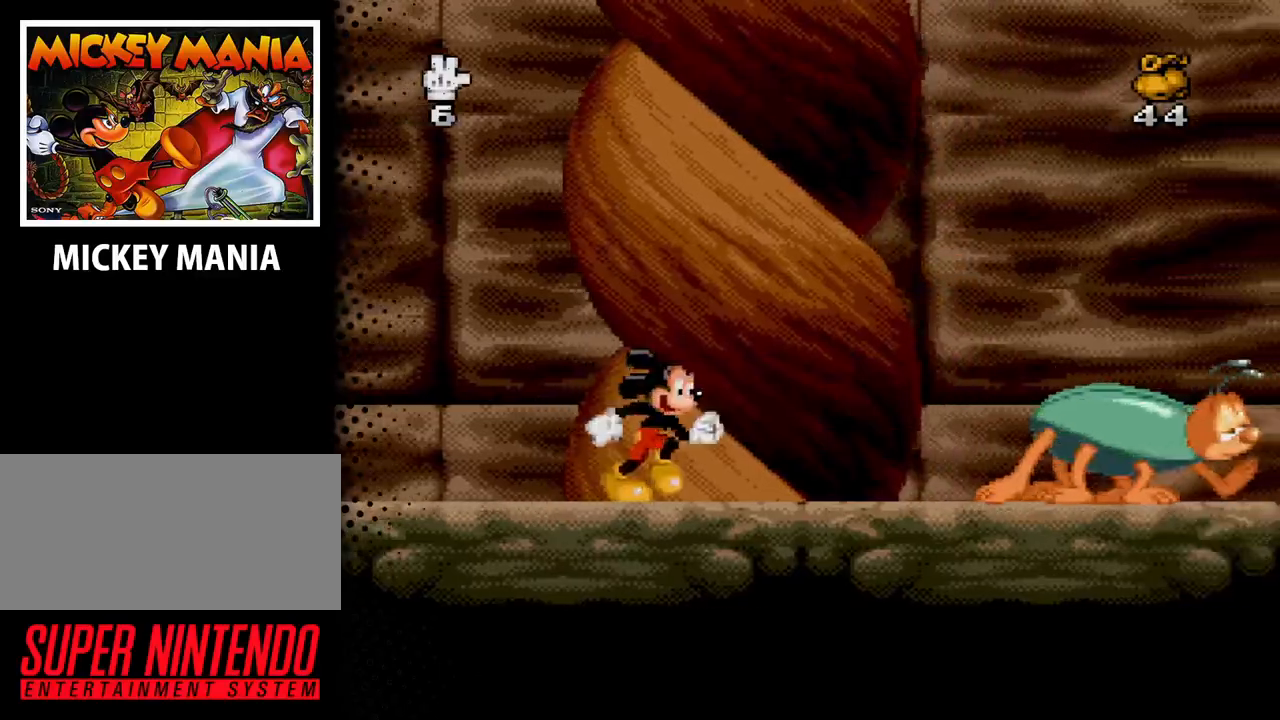
{"buttons": ["Y"], "events": [[233, "DPAD_RIGHT", "down"], [267, "B", "down"], [333, "DPAD_RIGHT", "up"], [367, "B", "up"], [500, "Y", "down"]]}
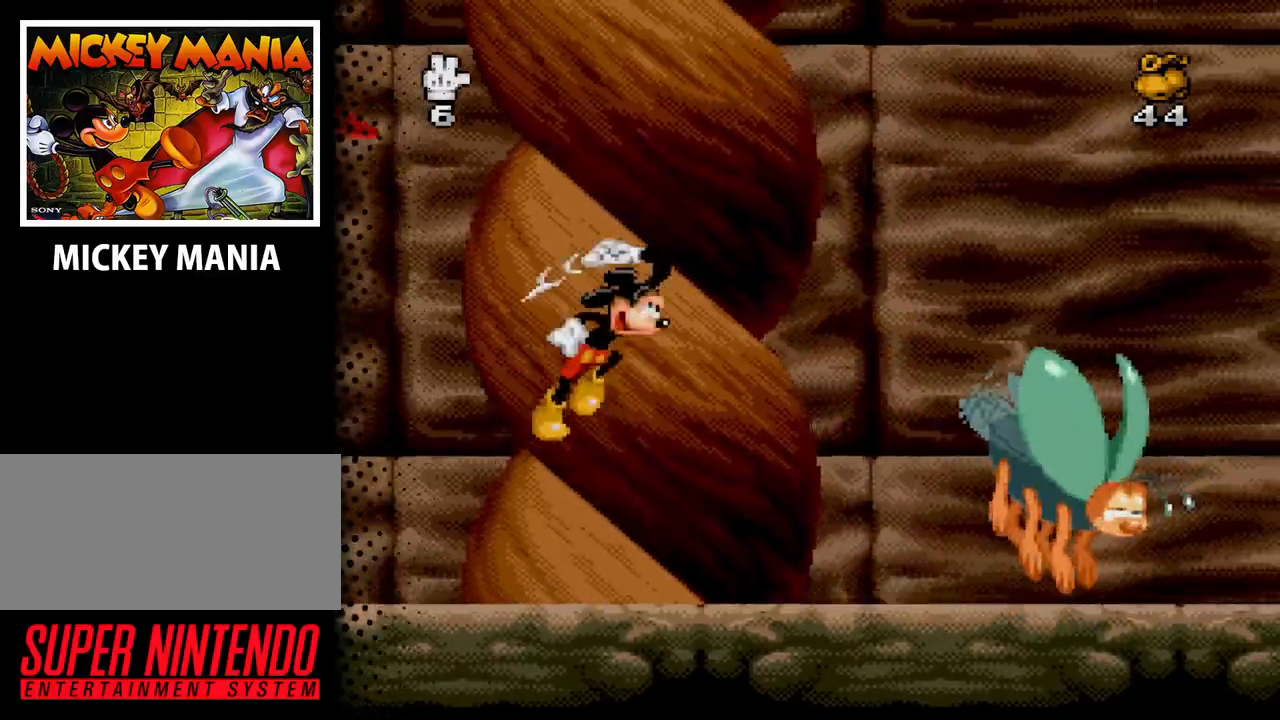
{"buttons": ["DPAD_RIGHT"], "events": [[67, "Y", "up"], [233, "DPAD_RIGHT", "down"]]}
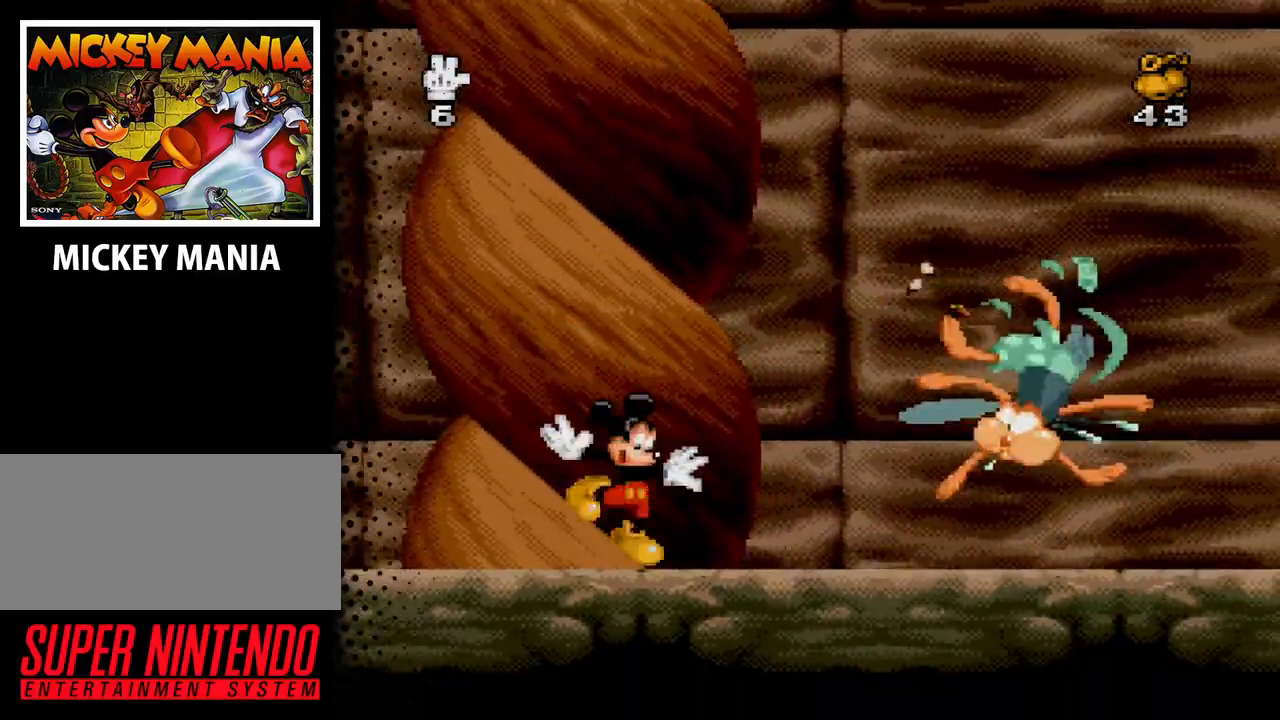
{"buttons": ["DPAD_LEFT"], "events": [[133, "DPAD_RIGHT", "up"], [300, "DPAD_LEFT", "down"]]}
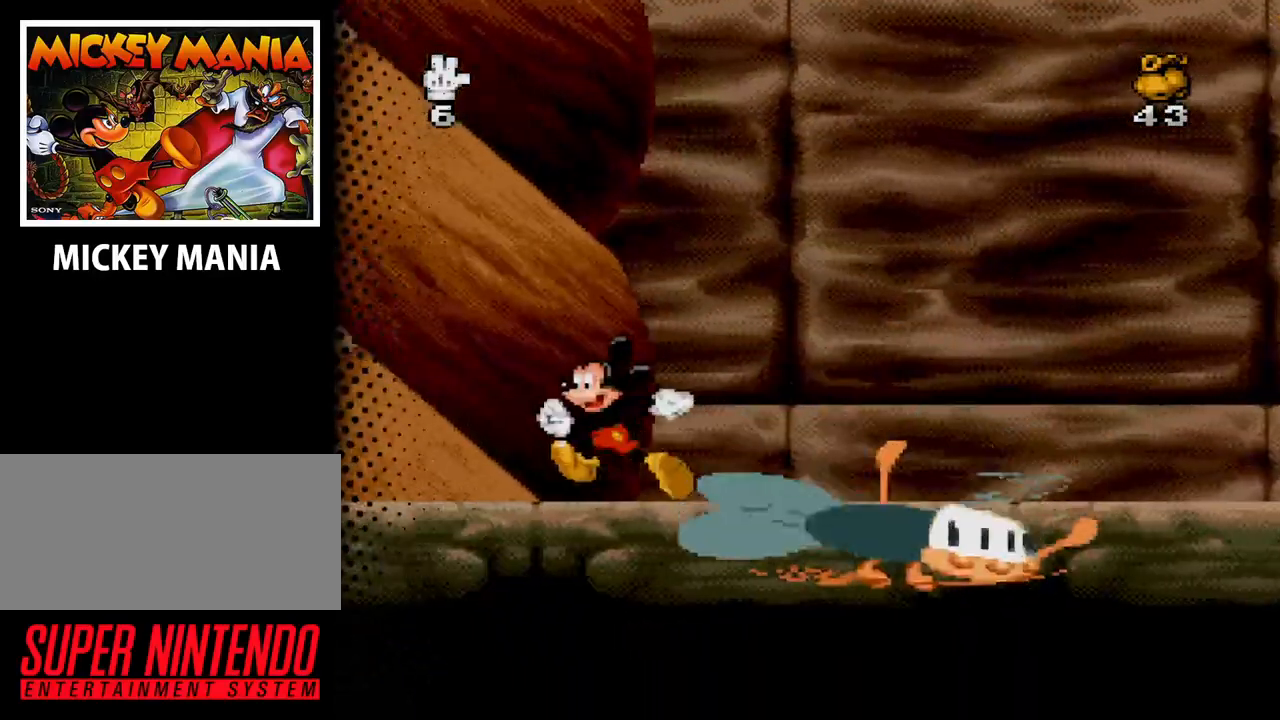
{"buttons": ["DPAD_LEFT"], "events": []}
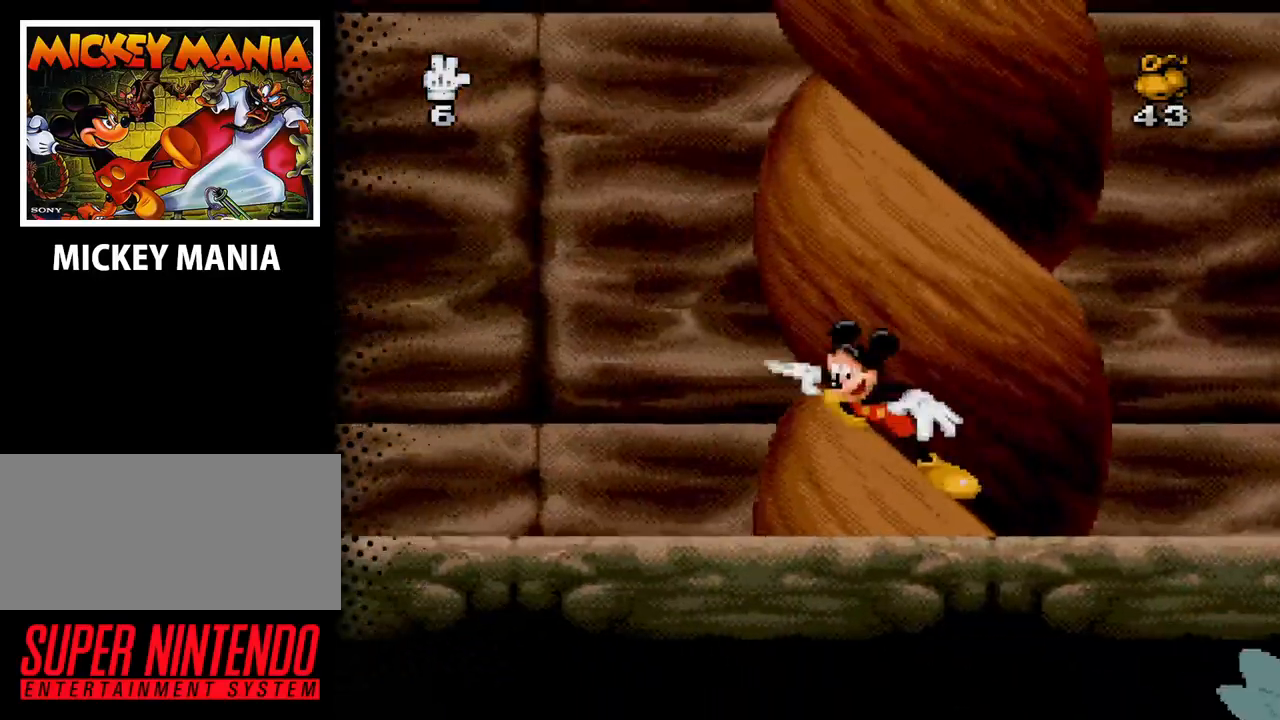
{"buttons": ["B"], "events": [[33, "DPAD_LEFT", "up"], [167, "DPAD_RIGHT", "down"], [200, "B", "down"], [433, "DPAD_RIGHT", "up"]]}
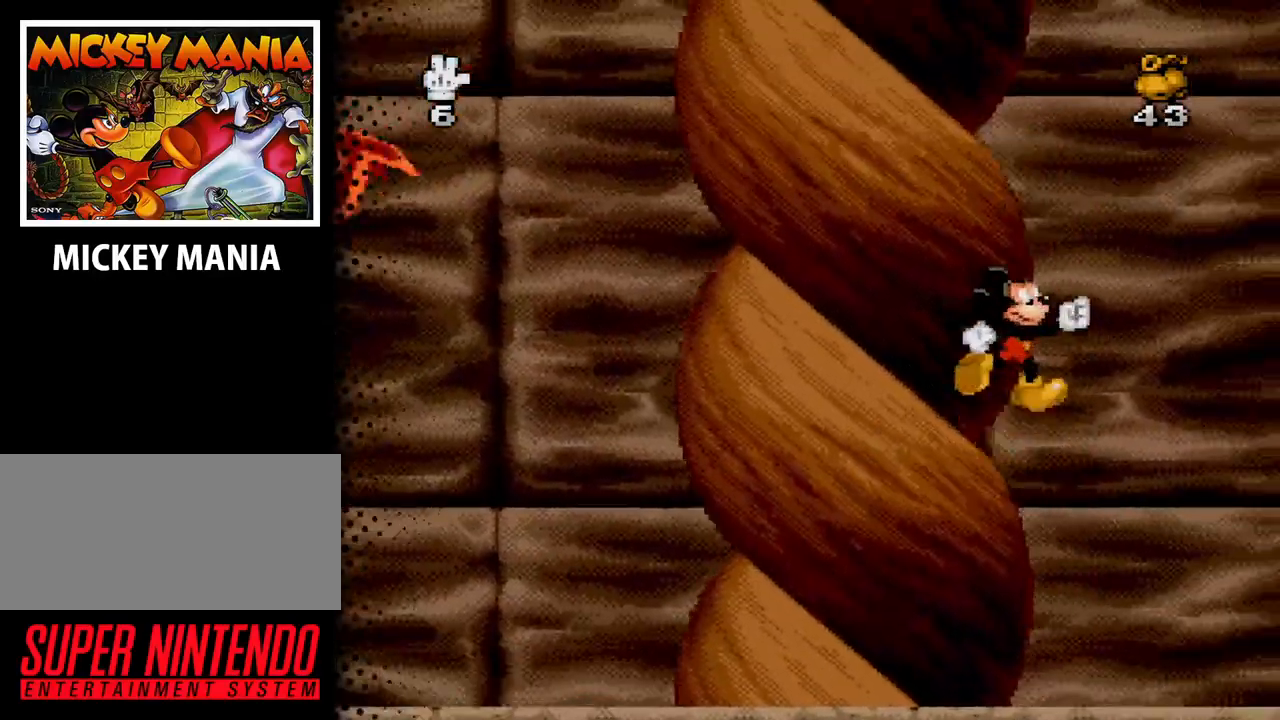
{"buttons": ["B", "DPAD_LEFT"], "events": [[33, "DPAD_LEFT", "down"], [67, "B", "up"], [367, "B", "down"]]}
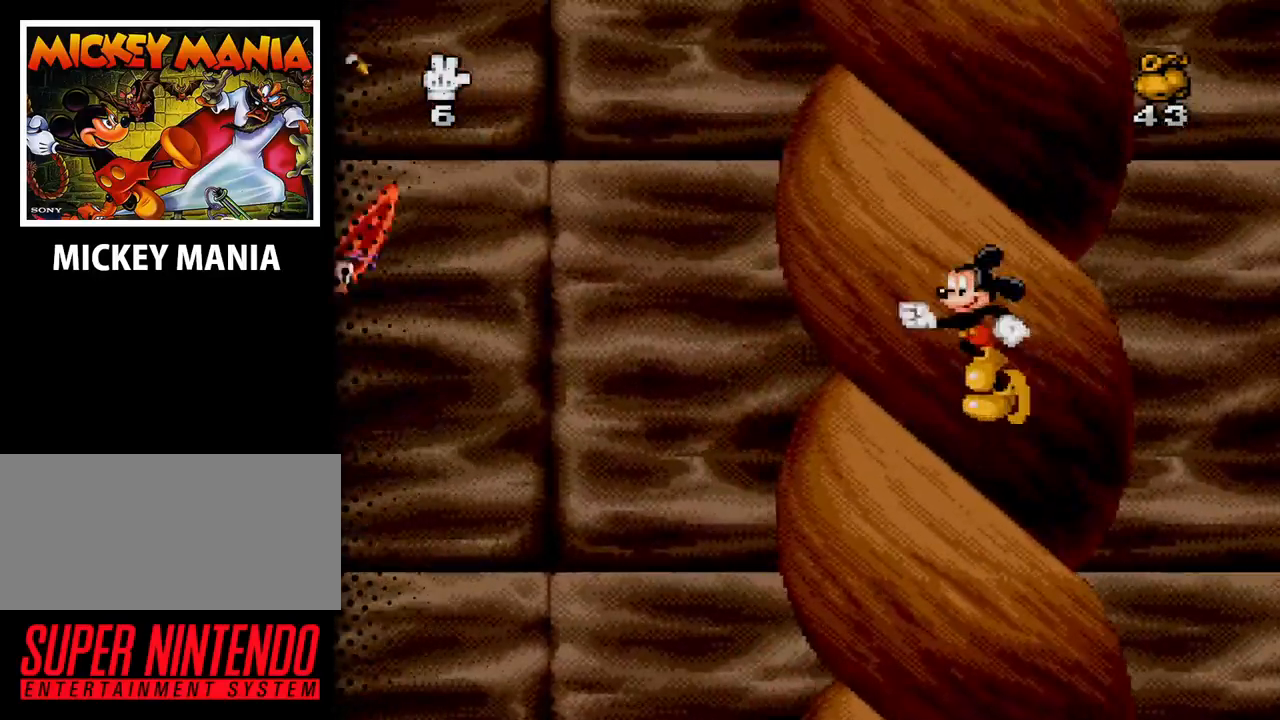
{"buttons": [], "events": [[33, "B", "up"], [133, "Y", "down"], [200, "DPAD_LEFT", "up"], [233, "Y", "up"]]}
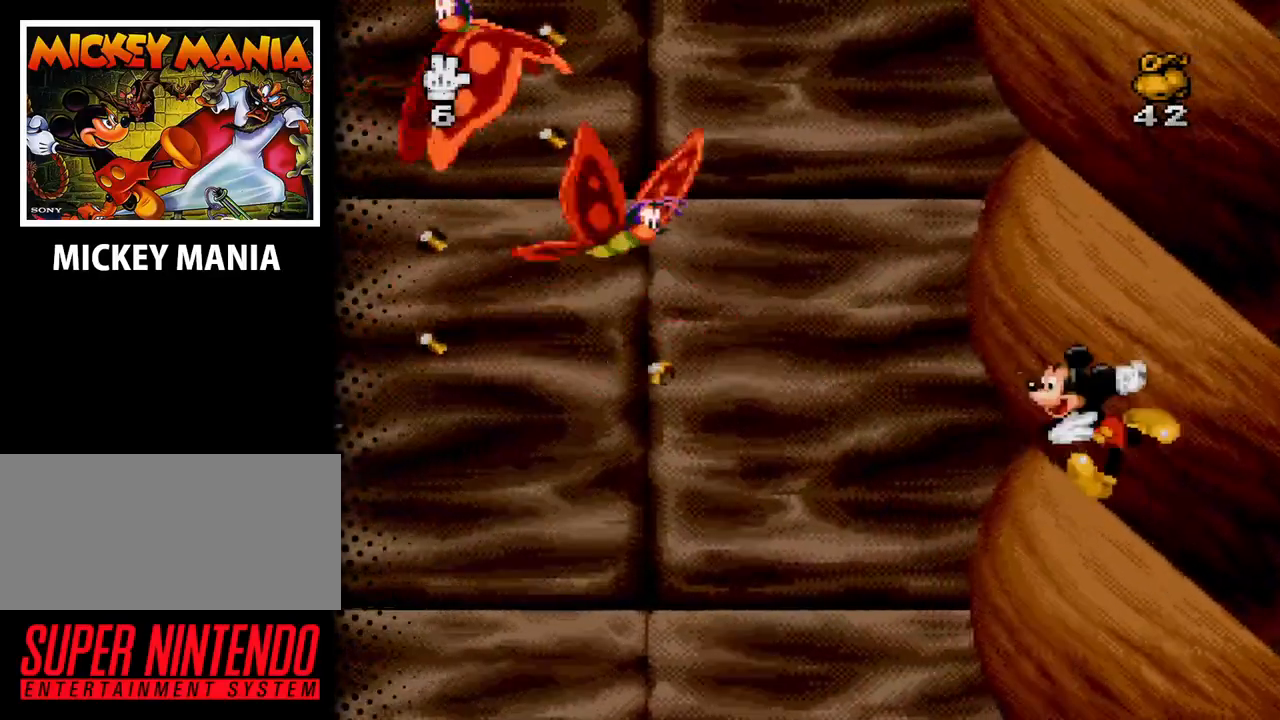
{"buttons": ["DPAD_LEFT"], "events": [[233, "DPAD_LEFT", "down"]]}
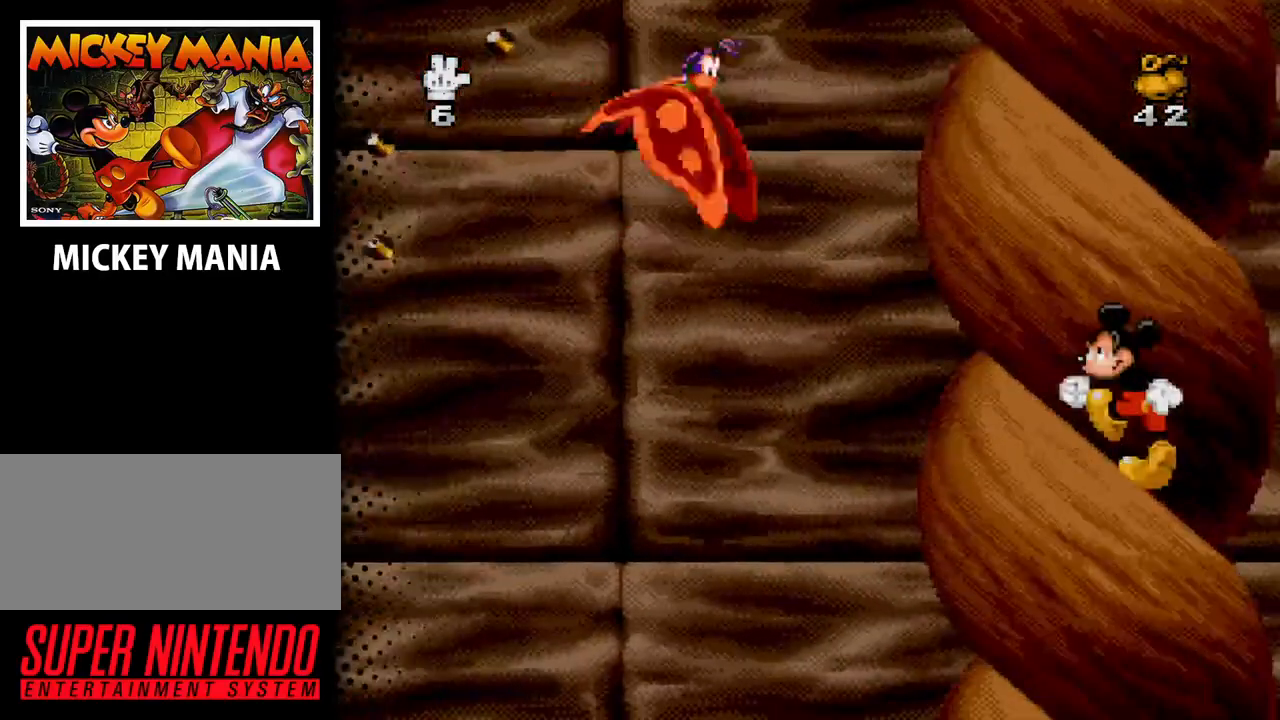
{"buttons": [], "events": [[67, "B", "down"], [200, "DPAD_LEFT", "up"], [300, "B", "up"], [367, "Y", "down"], [467, "Y", "up"]]}
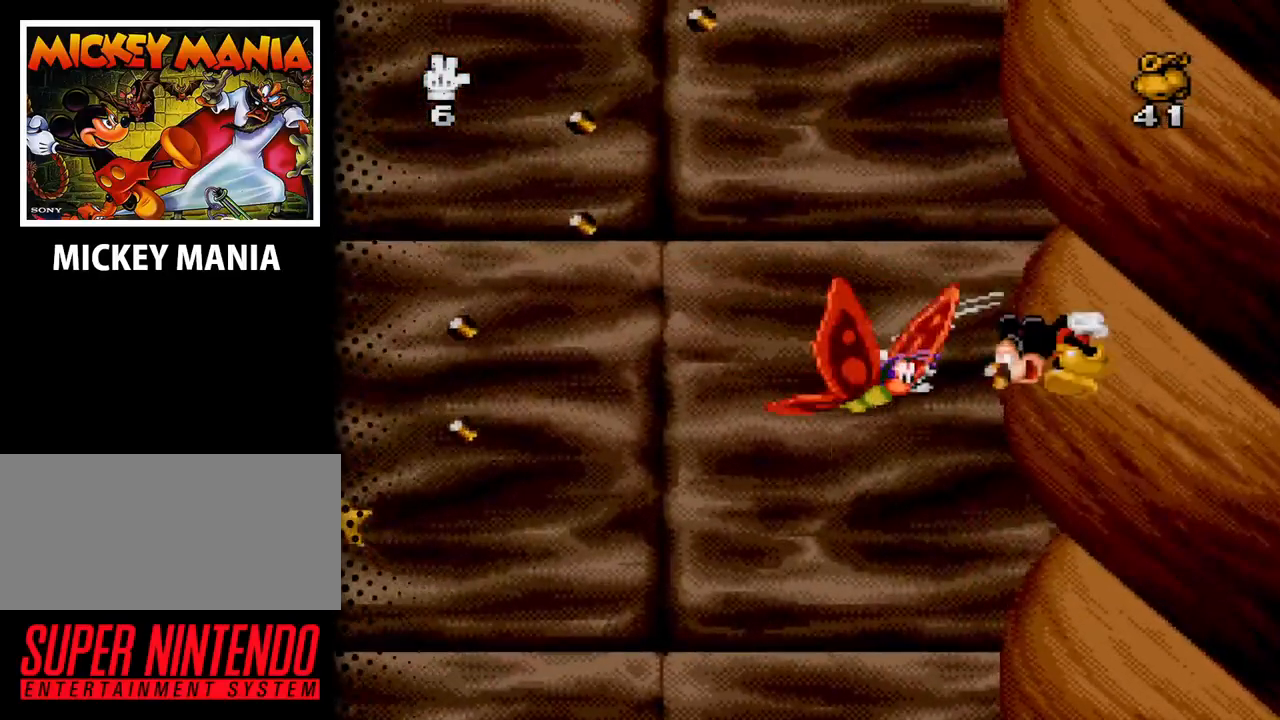
{"buttons": [], "events": []}
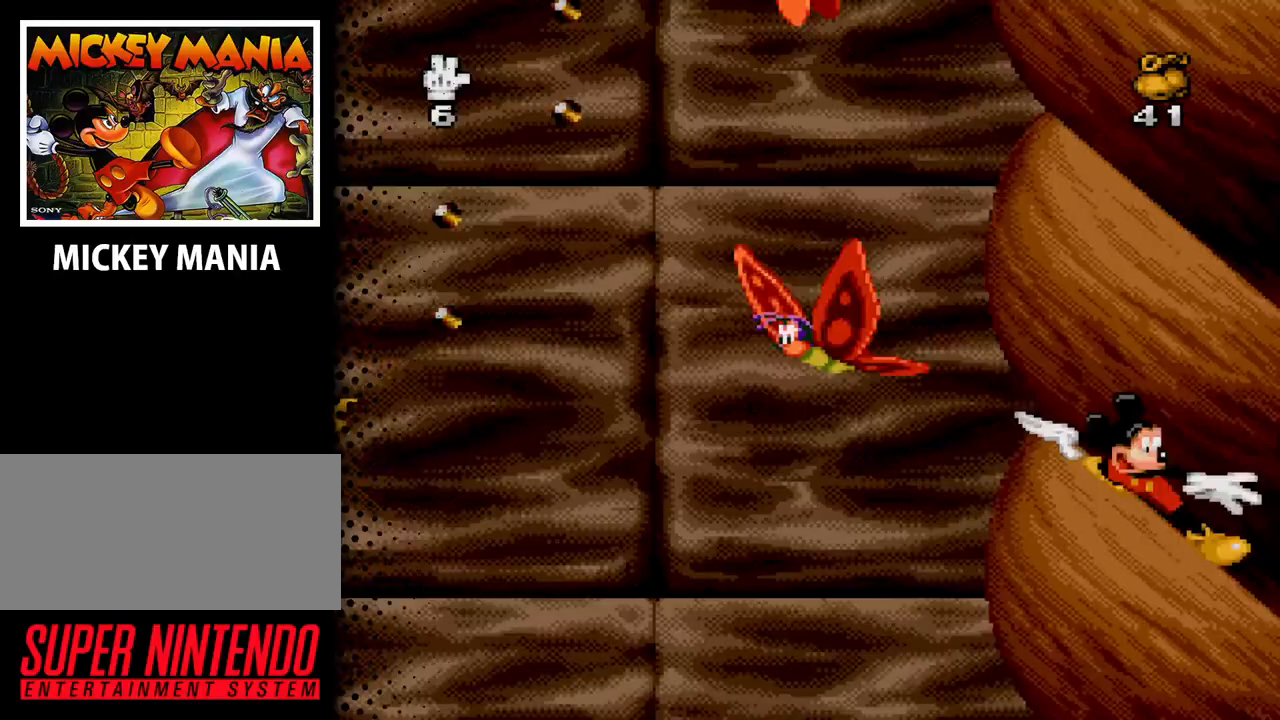
{"buttons": [], "events": [[67, "B", "down"], [67, "DPAD_LEFT", "down"], [200, "B", "up"], [267, "Y", "down"], [367, "DPAD_LEFT", "up"], [367, "Y", "up"]]}
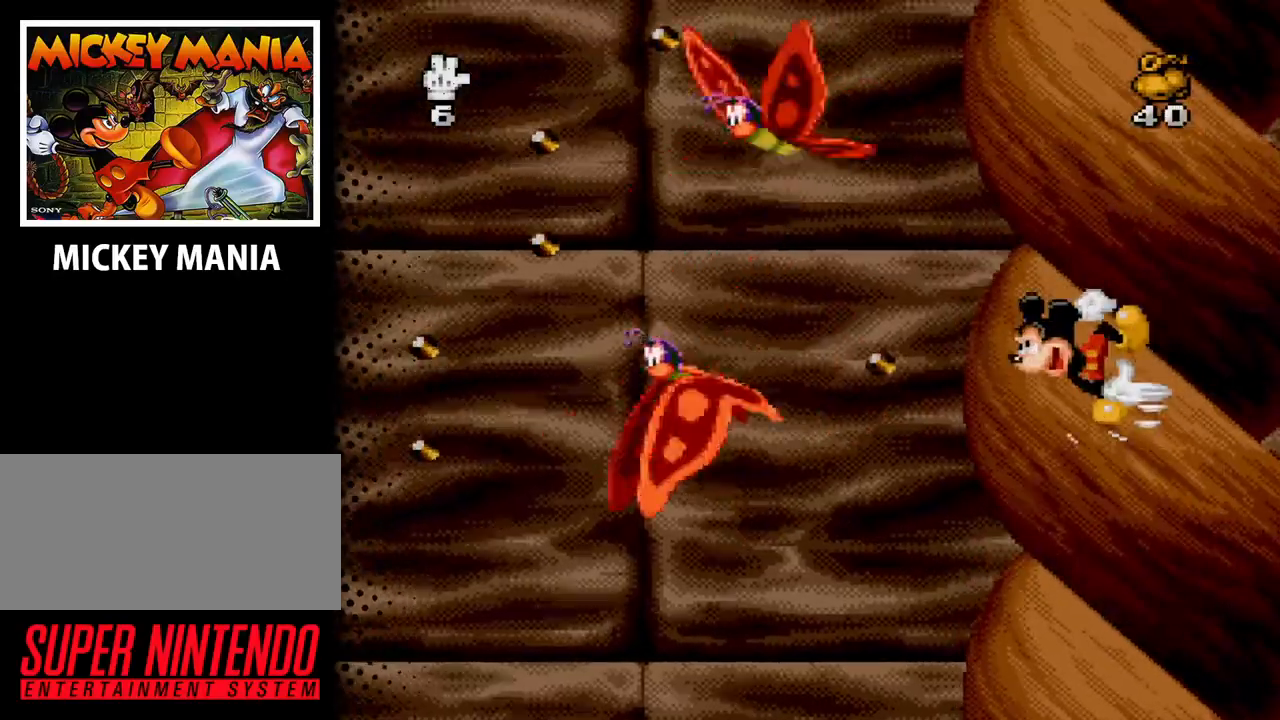
{"buttons": [], "events": [[300, "DPAD_LEFT", "down"], [467, "DPAD_LEFT", "up"]]}